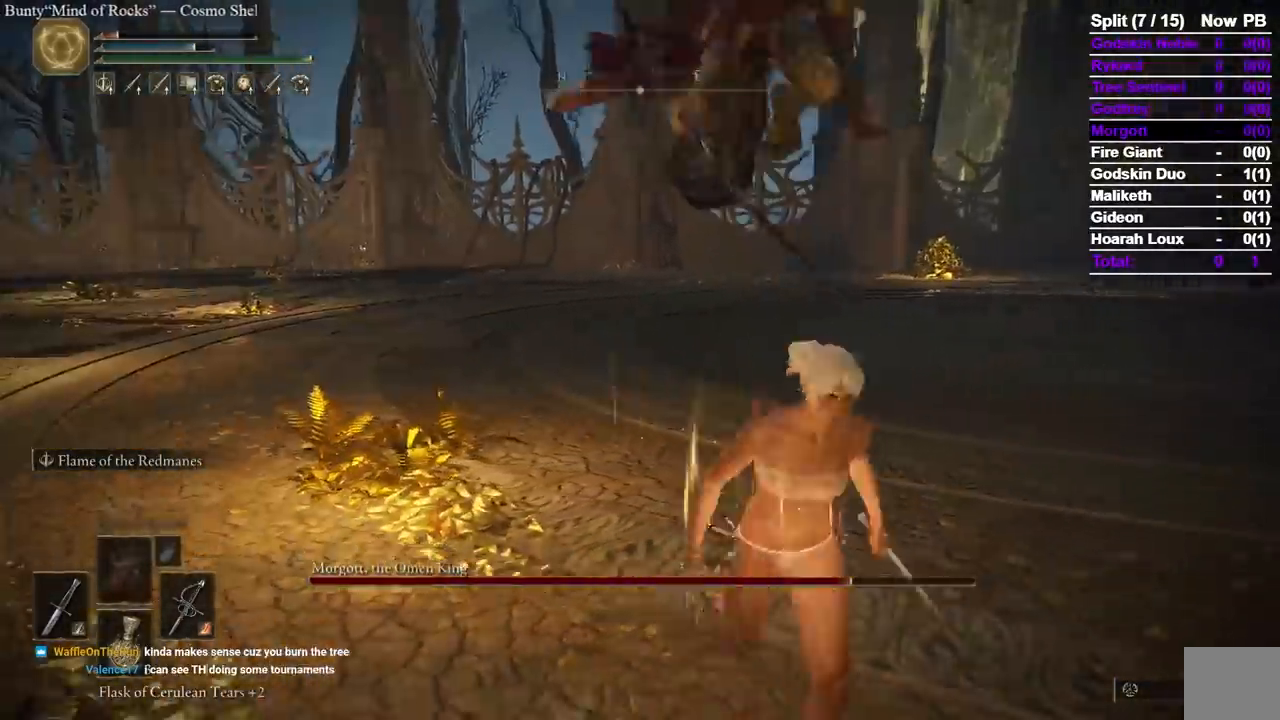
Gameplay with a controller (Xbox layout); each line is a JSON object with the inputs held at the frame after it (dt_ms = milliseconds from this image to that frame). "button_events" lists button changes between this image and that frame as [ms after this image, input, new state], when the widget could be followed in between (sticks are given only as held states). Not read: SELECT X.
{"dt_ms": 500, "buttons": ["B"], "left_stick": "down", "right_stick": "center", "button_events": []}
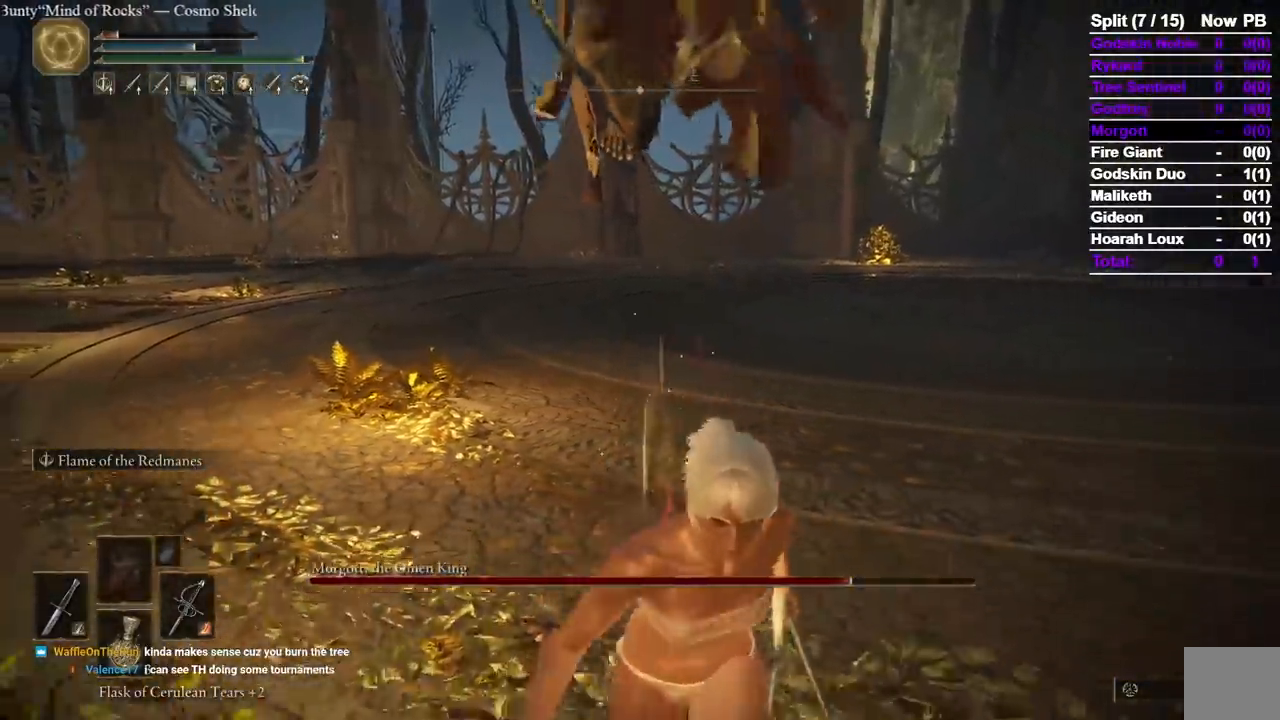
{"dt_ms": 1000, "buttons": ["B"], "left_stick": "up", "right_stick": "center"}
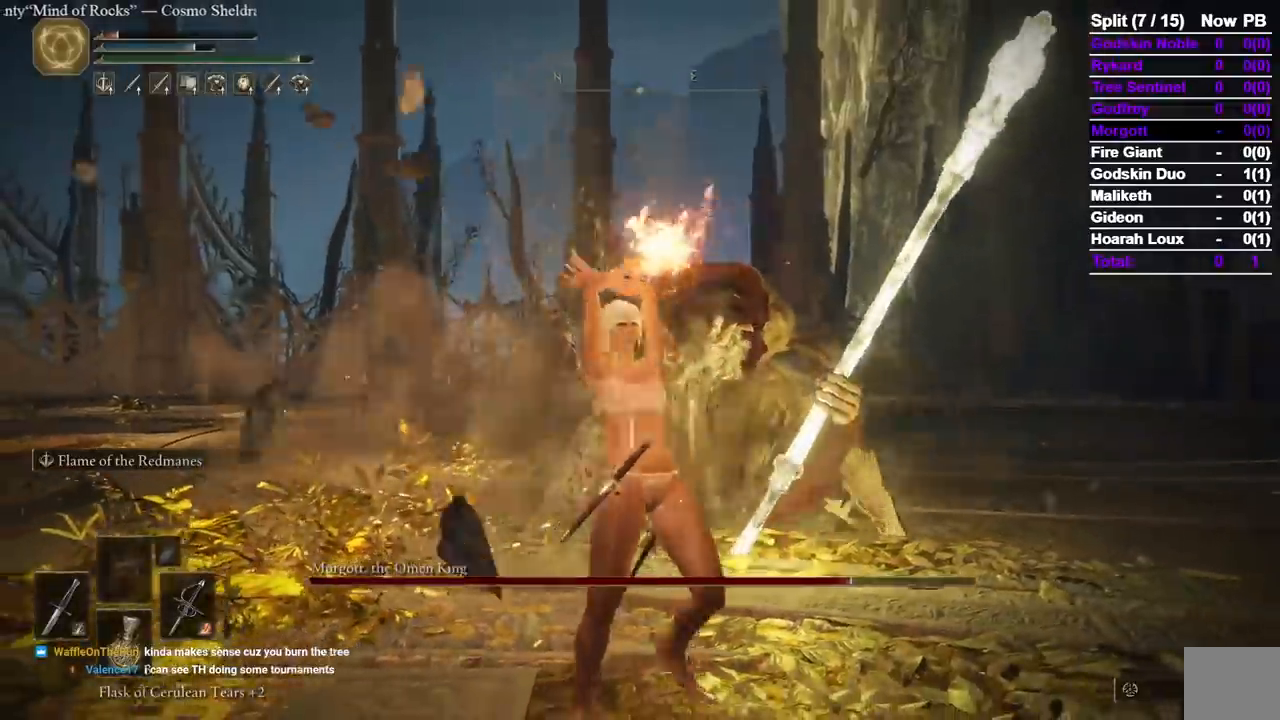
{"dt_ms": 500, "buttons": ["B", "L2"], "left_stick": "up", "right_stick": "center"}
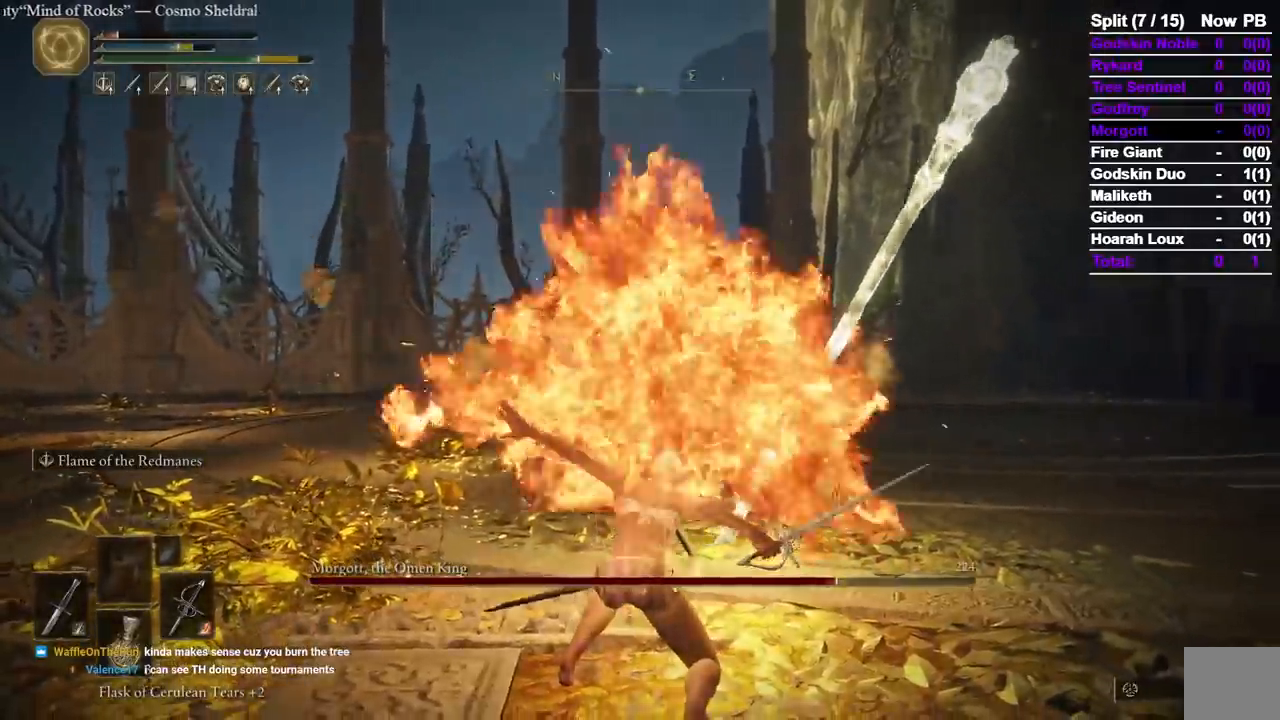
{"dt_ms": 500, "buttons": ["B"], "left_stick": "up", "right_stick": "center"}
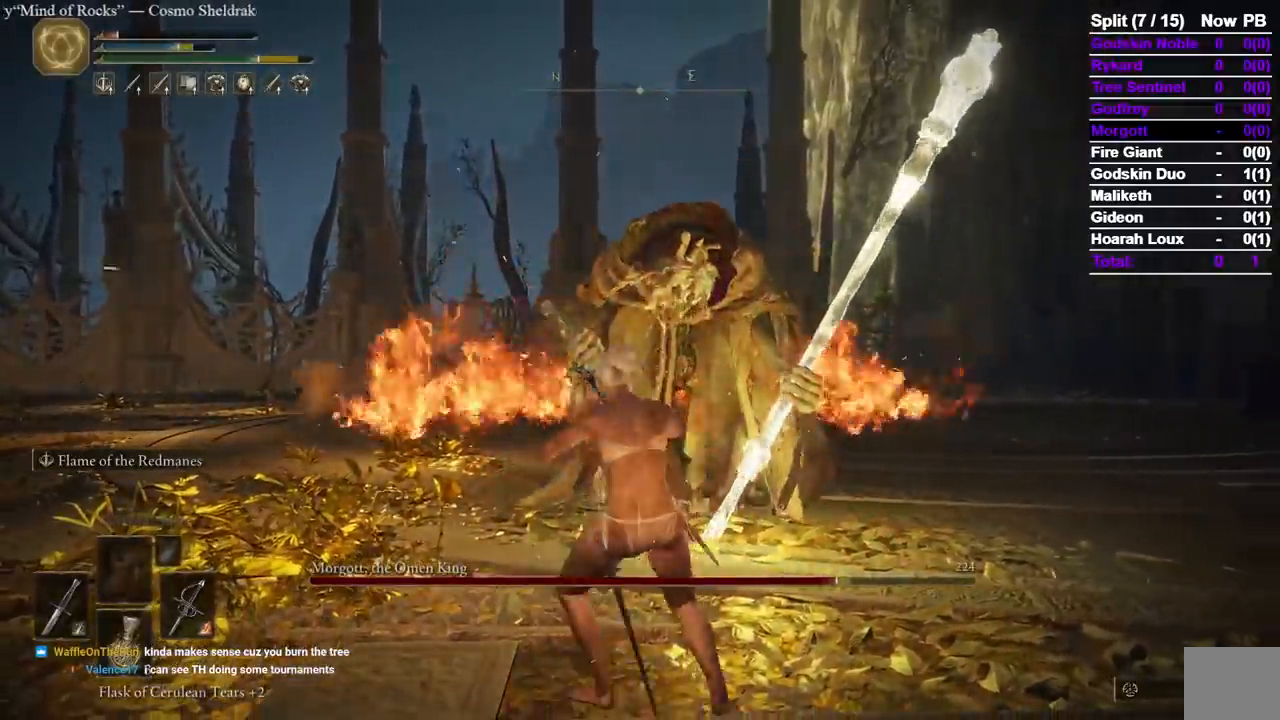
{"dt_ms": 1000, "buttons": [], "left_stick": "center", "right_stick": "center"}
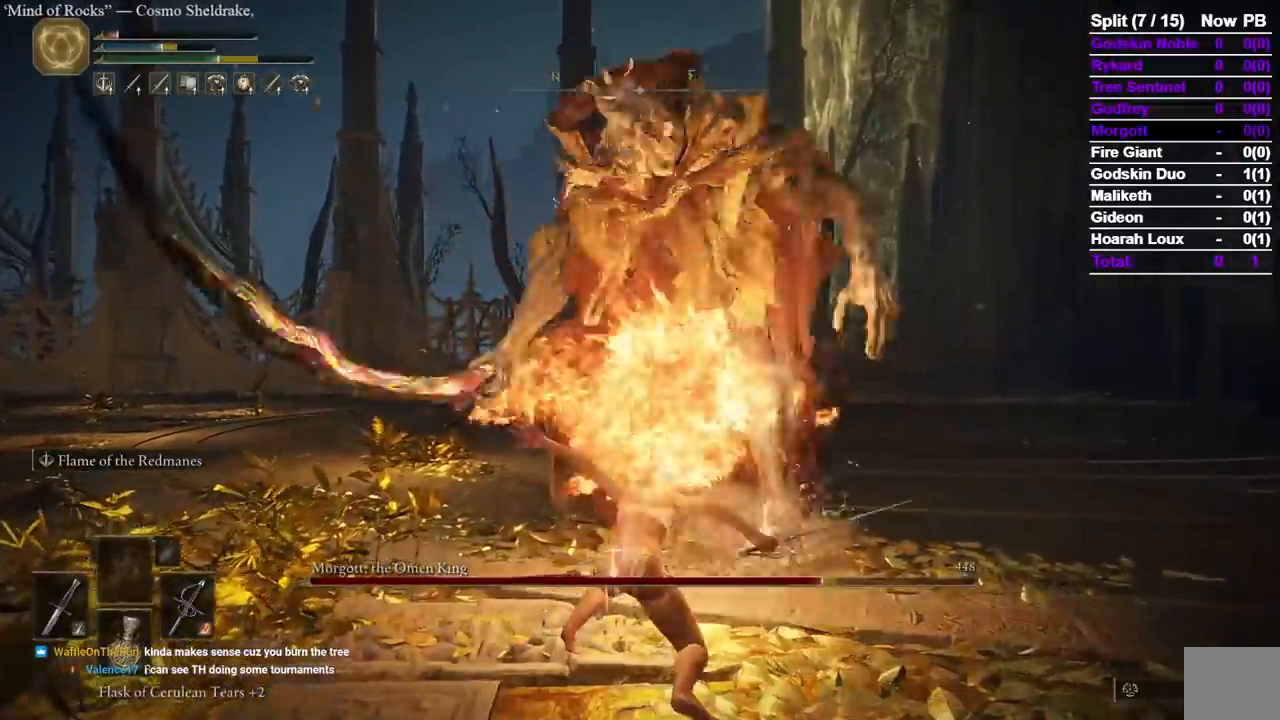
{"dt_ms": 500, "buttons": [], "left_stick": "center", "right_stick": "center", "button_events": [[250, "DPAD_RIGHT", "down"], [383, "DPAD_RIGHT", "up"]]}
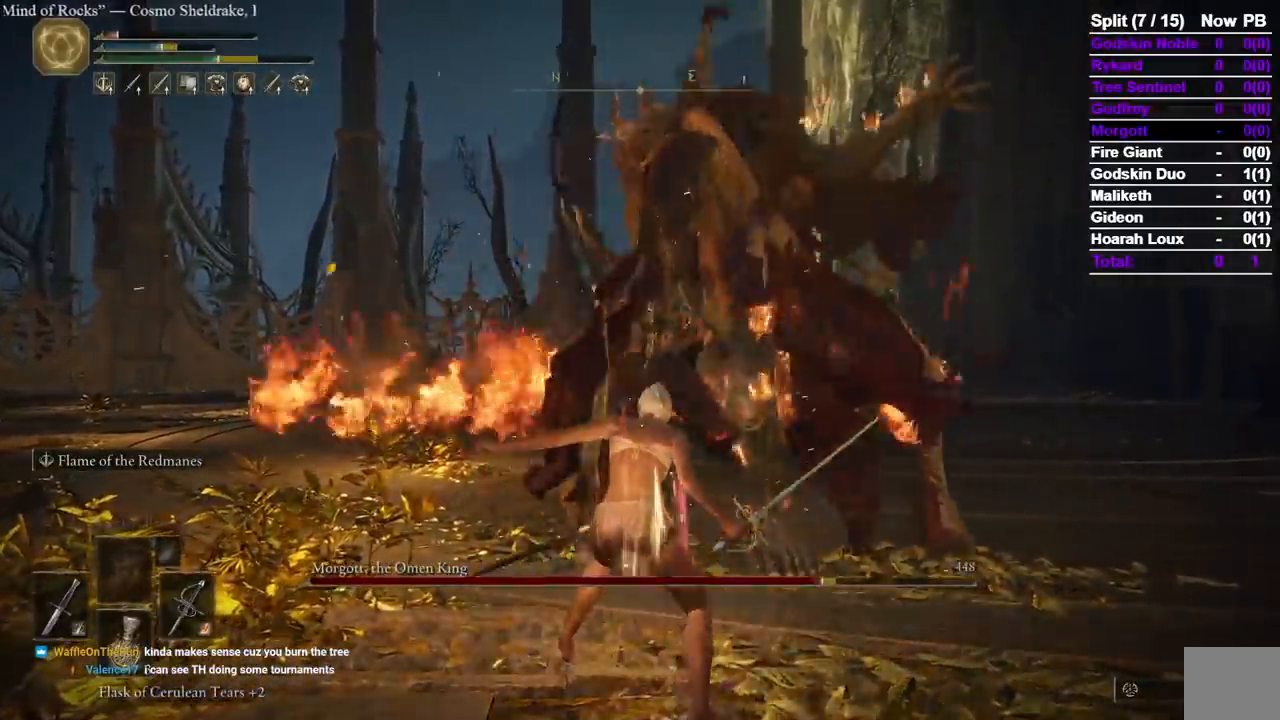
{"dt_ms": 500, "buttons": ["R1"], "left_stick": "center", "right_stick": "up"}
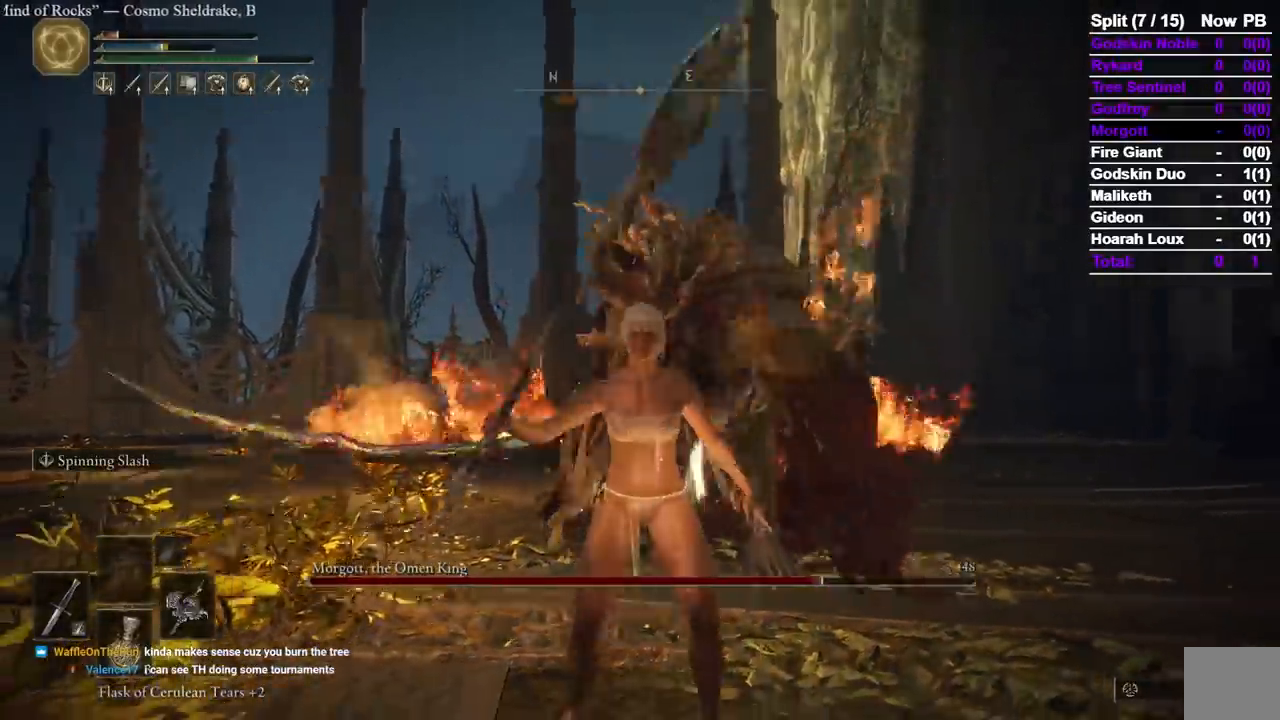
{"dt_ms": 500, "buttons": [], "left_stick": "up", "right_stick": "center", "button_events": [[50, "R1", "up"]]}
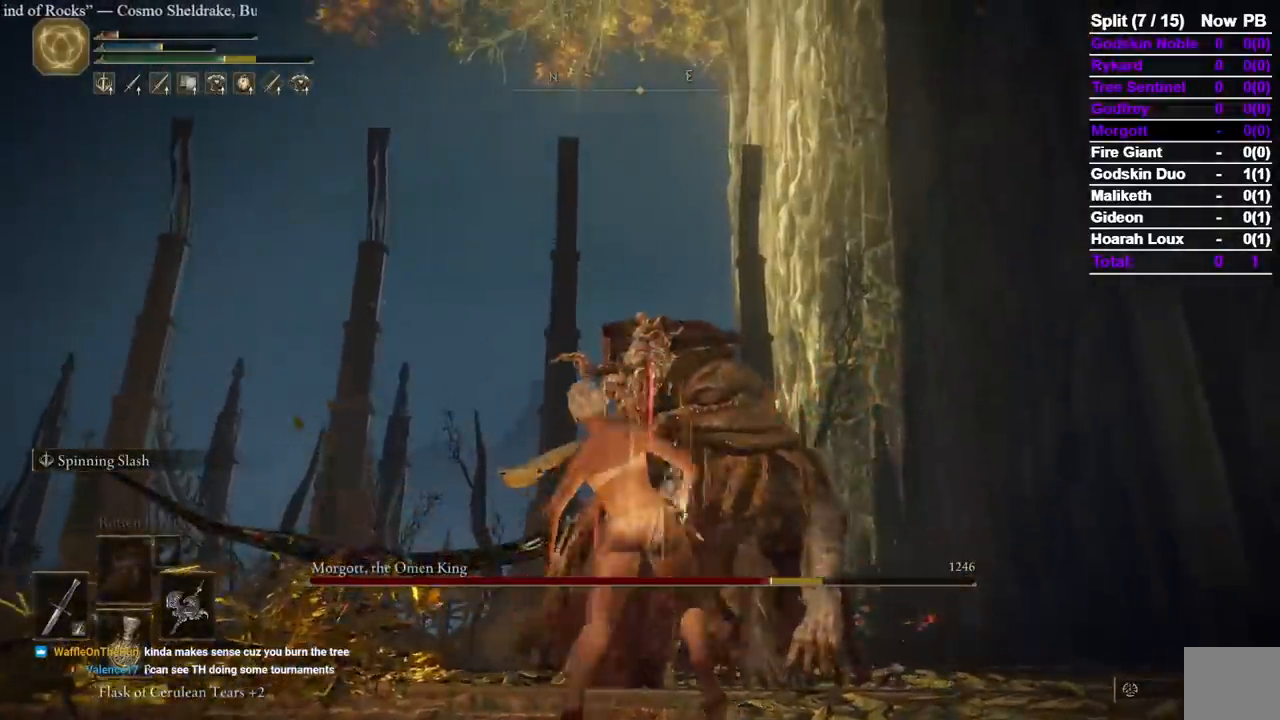
{"dt_ms": 500, "buttons": [], "left_stick": "up", "right_stick": "center"}
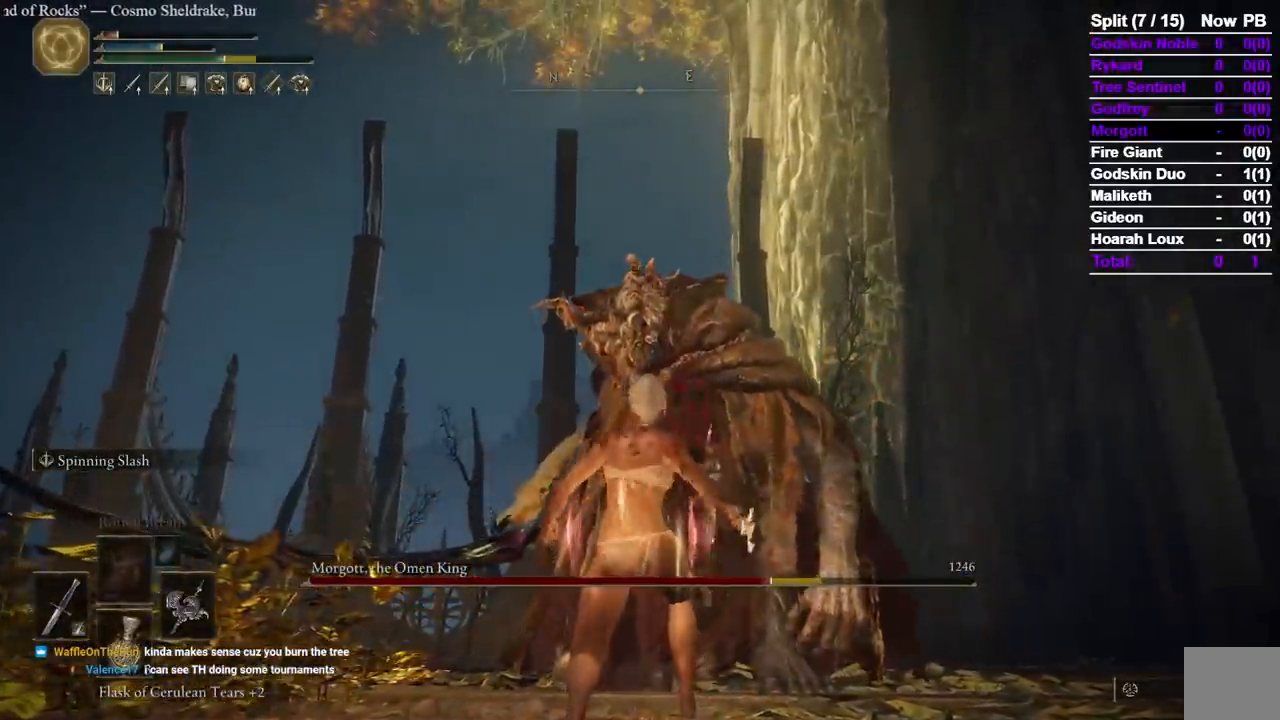
{"dt_ms": 500, "buttons": [], "left_stick": "up", "right_stick": "center", "button_events": []}